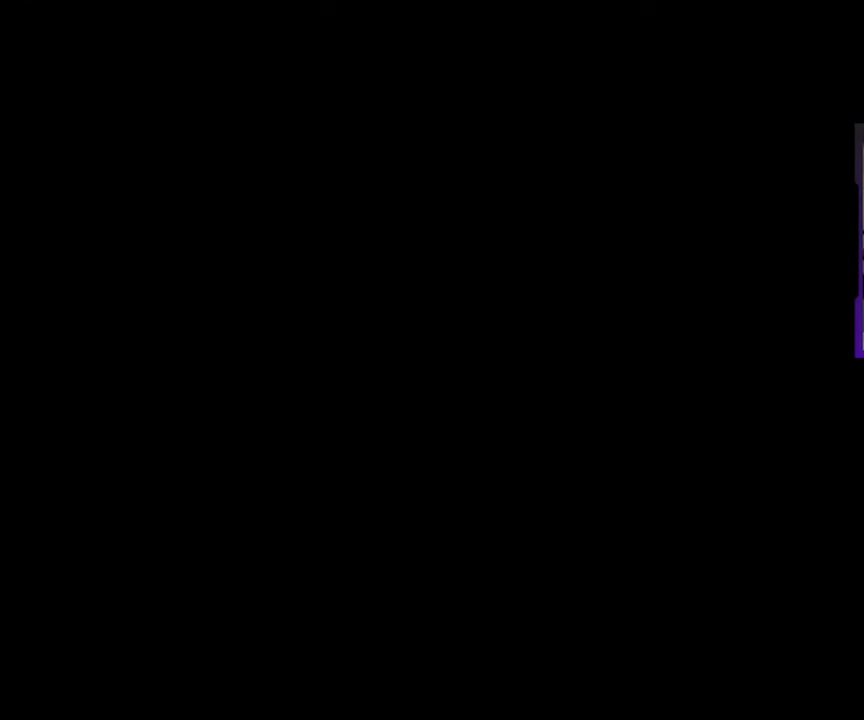
Gameplay with a controller (PlayStation layout); each line is a JSON object with the inputs held at the frame after it. "events" lists button and stick changes between this image and that frame as [ms after this image, input, new state], when the widget could be followed in between. Not read: L1 L2 R1 R2.
{"buttons": [], "left_stick": "center", "right_stick": "center", "events": []}
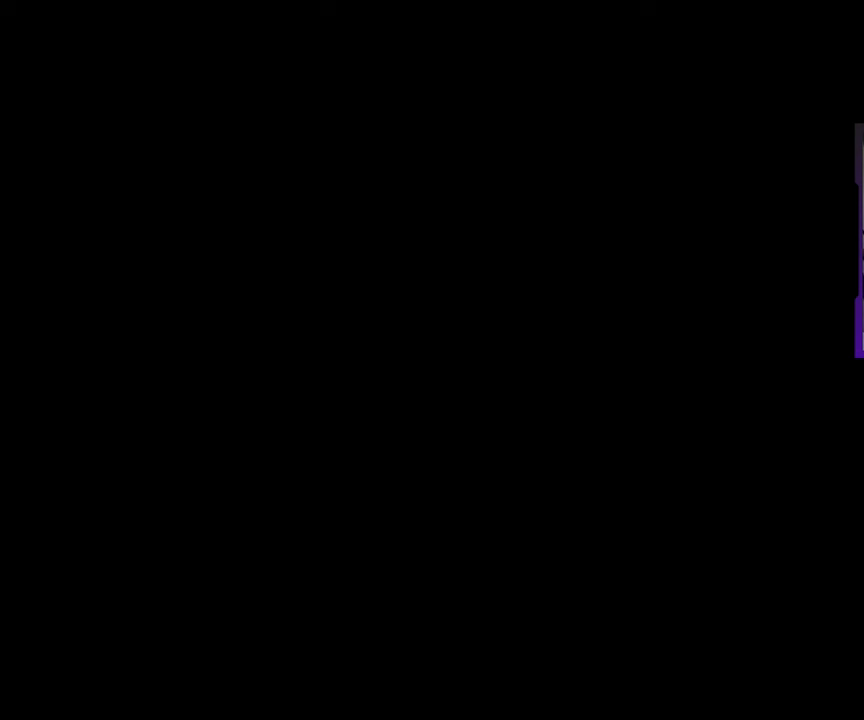
{"buttons": [], "left_stick": "center", "right_stick": "center", "events": []}
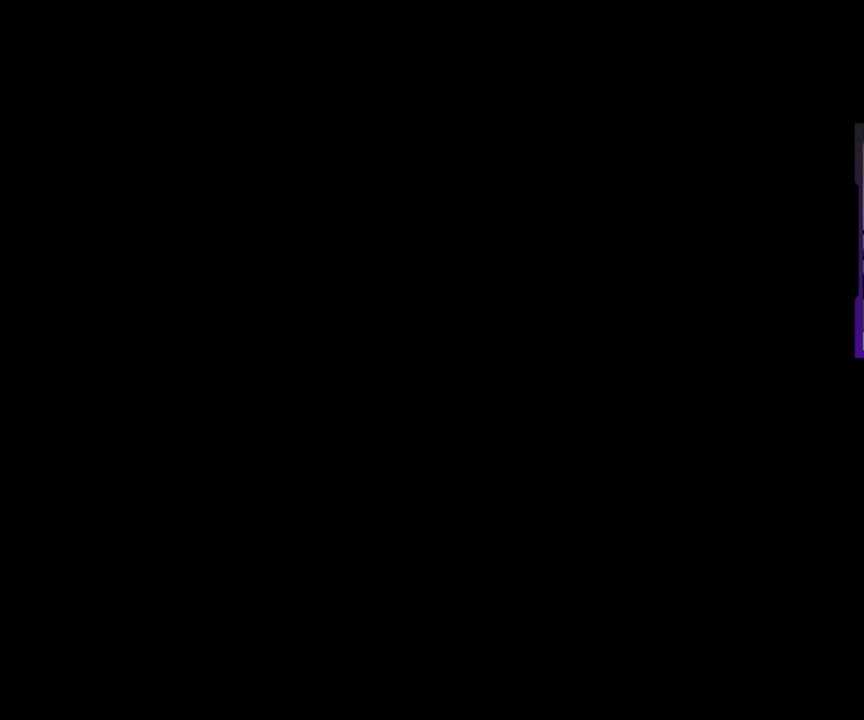
{"buttons": [], "left_stick": "center", "right_stick": "center", "events": []}
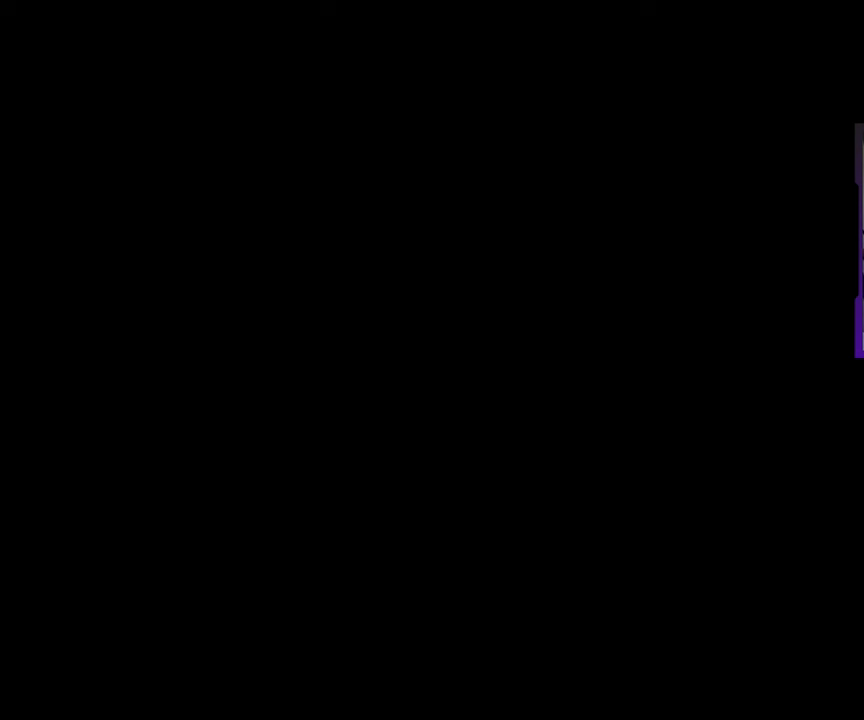
{"buttons": [], "left_stick": "center", "right_stick": "center", "events": []}
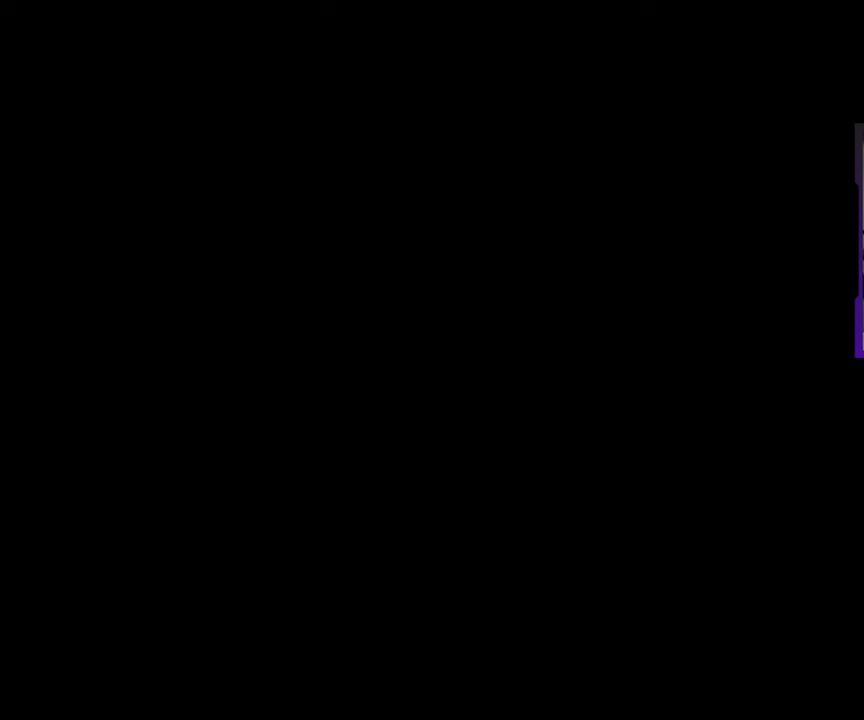
{"buttons": [], "left_stick": "center", "right_stick": "center", "events": []}
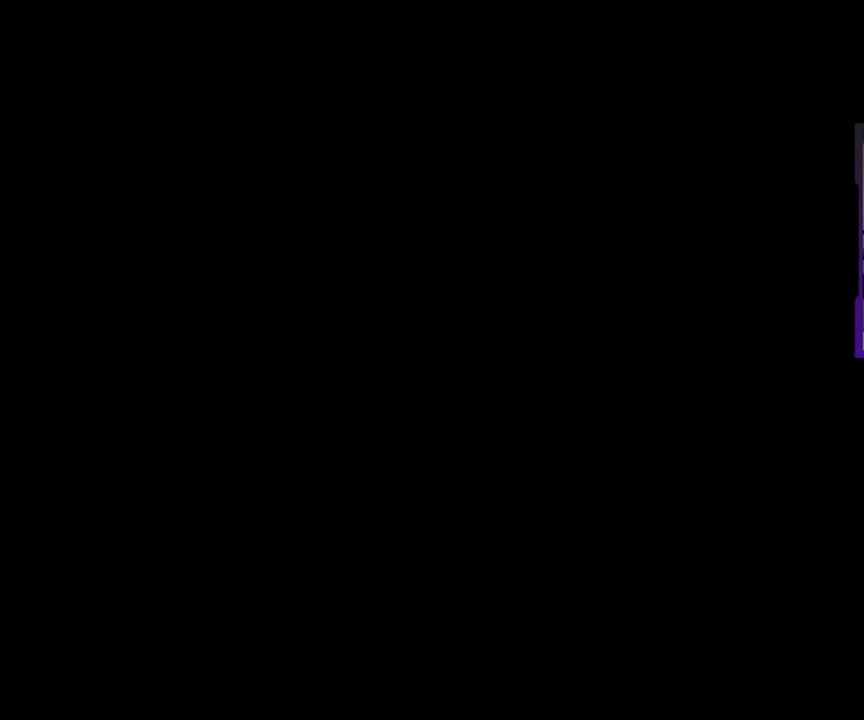
{"buttons": [], "left_stick": "center", "right_stick": "center", "events": []}
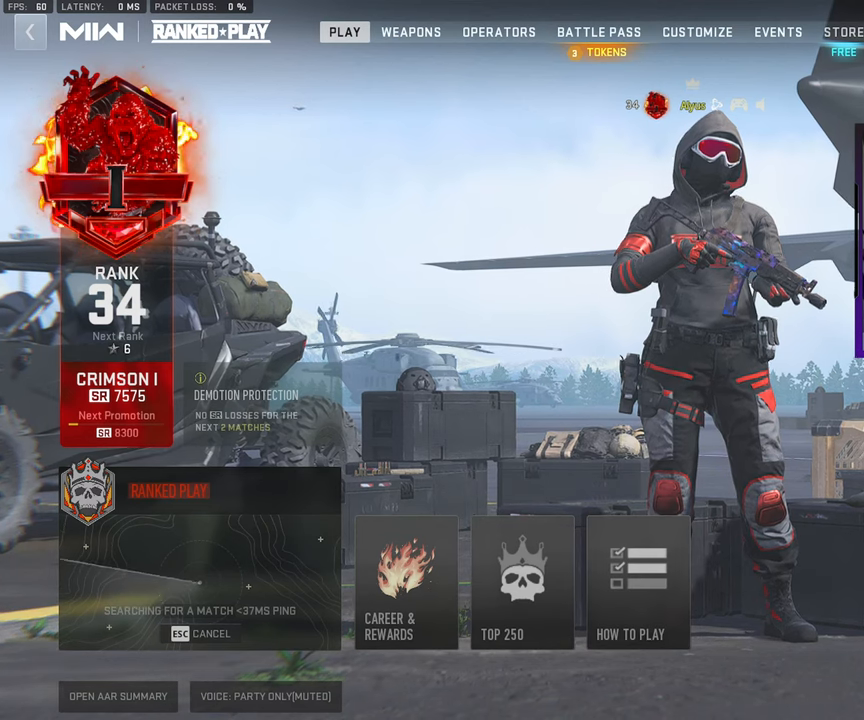
{"buttons": [], "left_stick": "center", "right_stick": "center", "events": []}
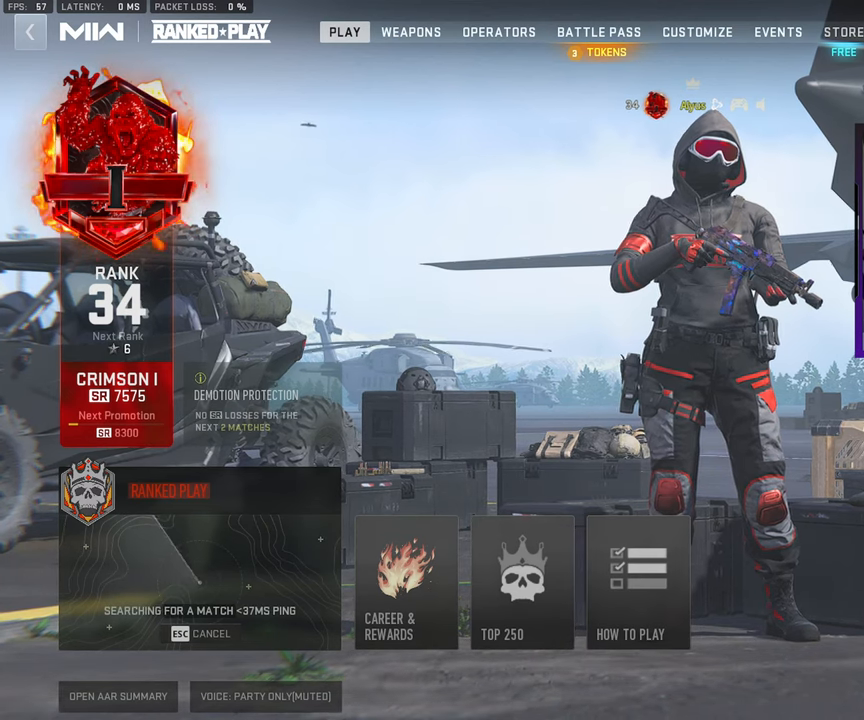
{"buttons": [], "left_stick": "center", "right_stick": "center", "events": [[167, "left_stick", "left"], [333, "left_stick", "center"]]}
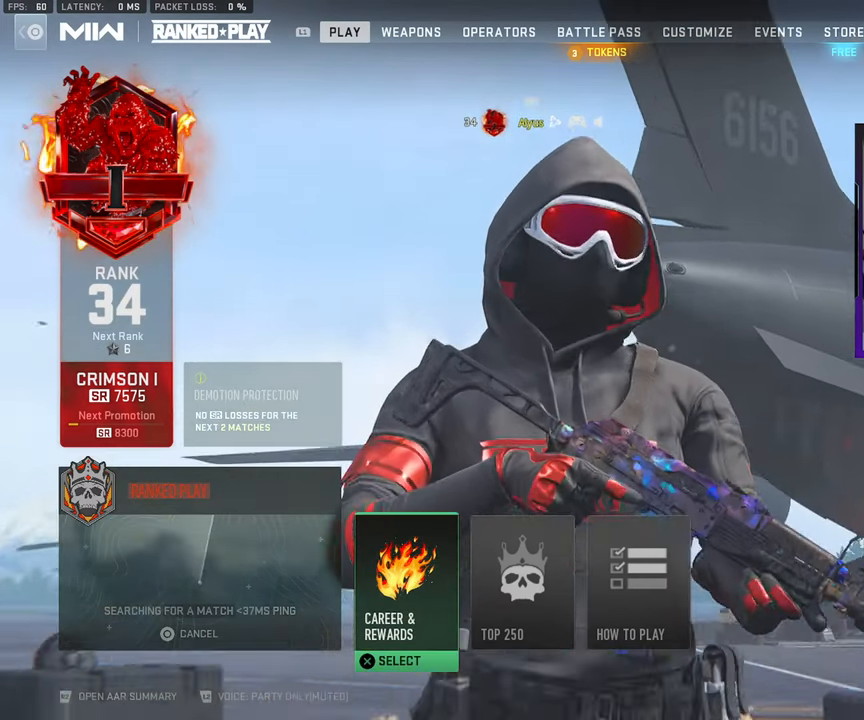
{"buttons": [], "left_stick": "left", "right_stick": "center", "events": [[17, "left_stick", "left"], [200, "left_stick", "center"], [467, "left_stick", "left"]]}
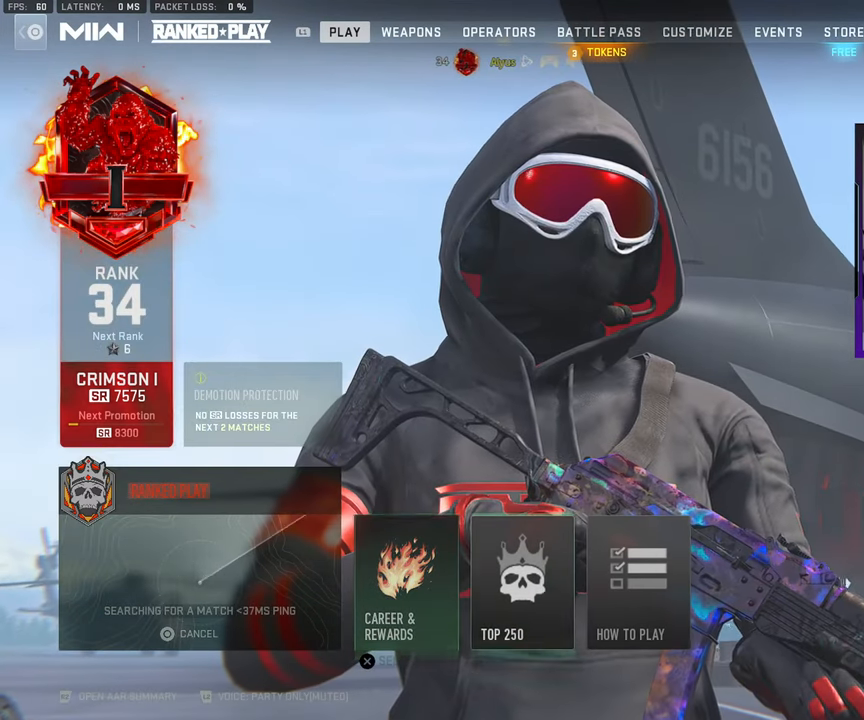
{"buttons": [], "left_stick": "center", "right_stick": "center", "events": [[150, "left_stick", "center"], [317, "left_stick", "left"], [467, "left_stick", "center"]]}
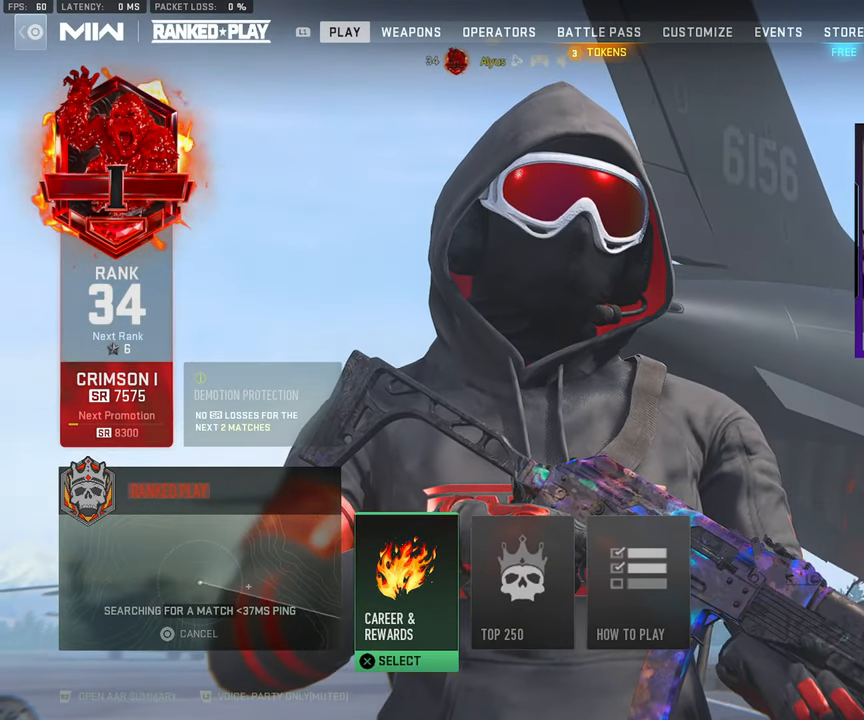
{"buttons": [], "left_stick": "center", "right_stick": "center", "events": [[200, "left_stick", "left"], [383, "left_stick", "center"]]}
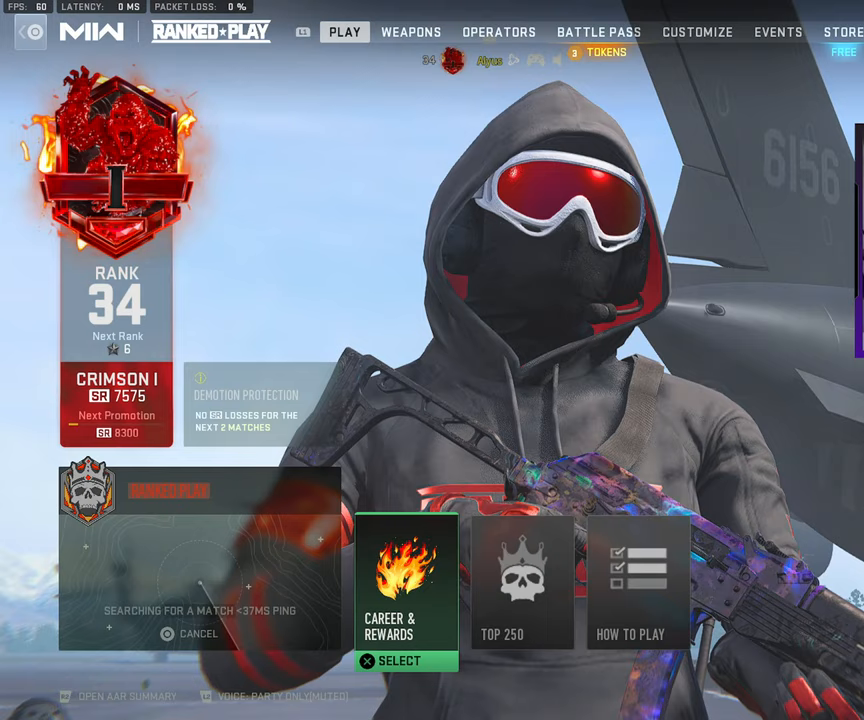
{"buttons": [], "left_stick": "center", "right_stick": "center", "events": [[167, "left_stick", "left"], [350, "left_stick", "center"]]}
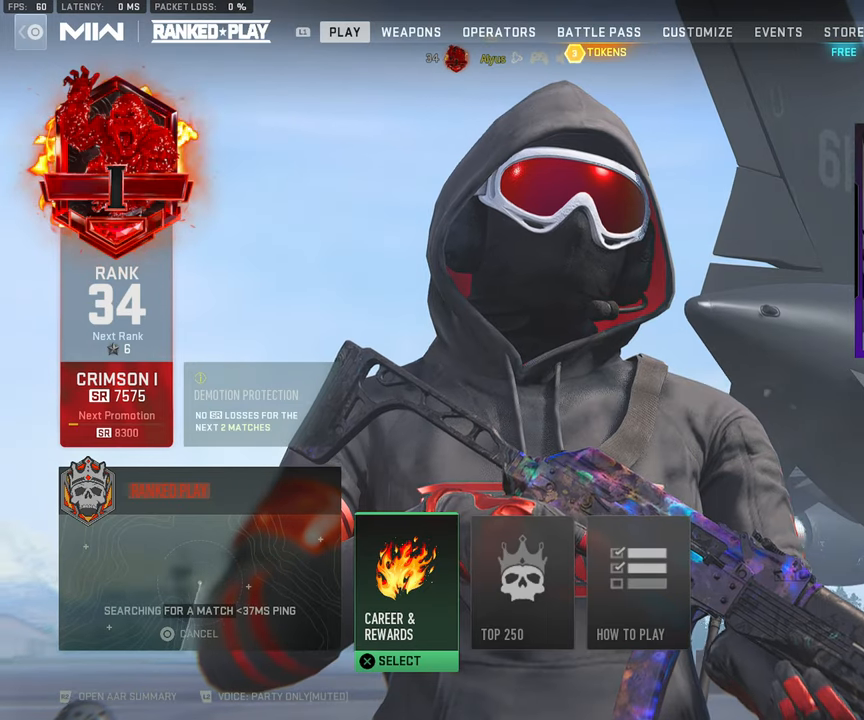
{"buttons": [], "left_stick": "center", "right_stick": "center", "events": [[217, "left_stick", "left"], [367, "left_stick", "center"]]}
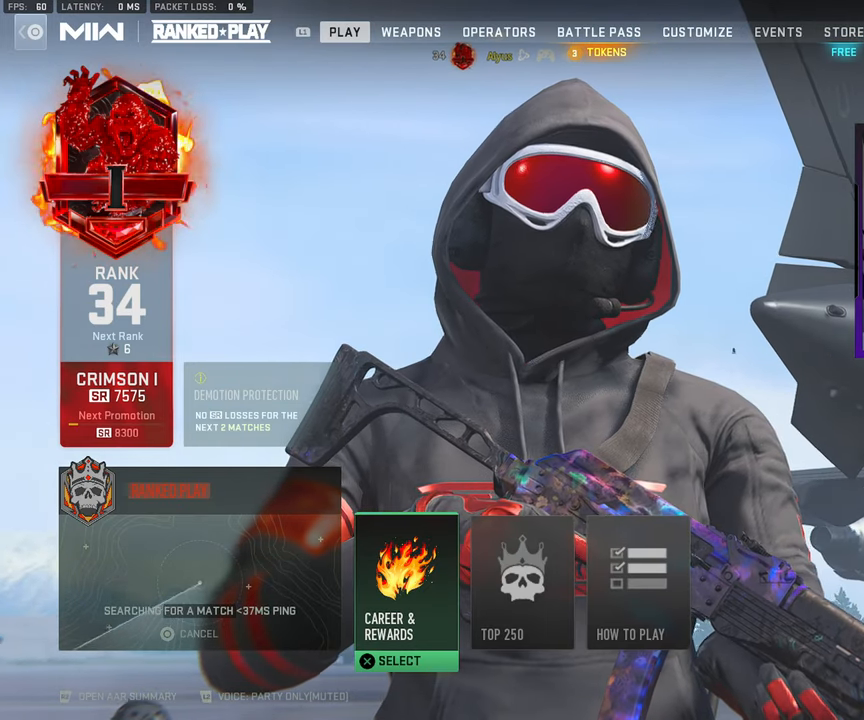
{"buttons": [], "left_stick": "center", "right_stick": "center", "events": []}
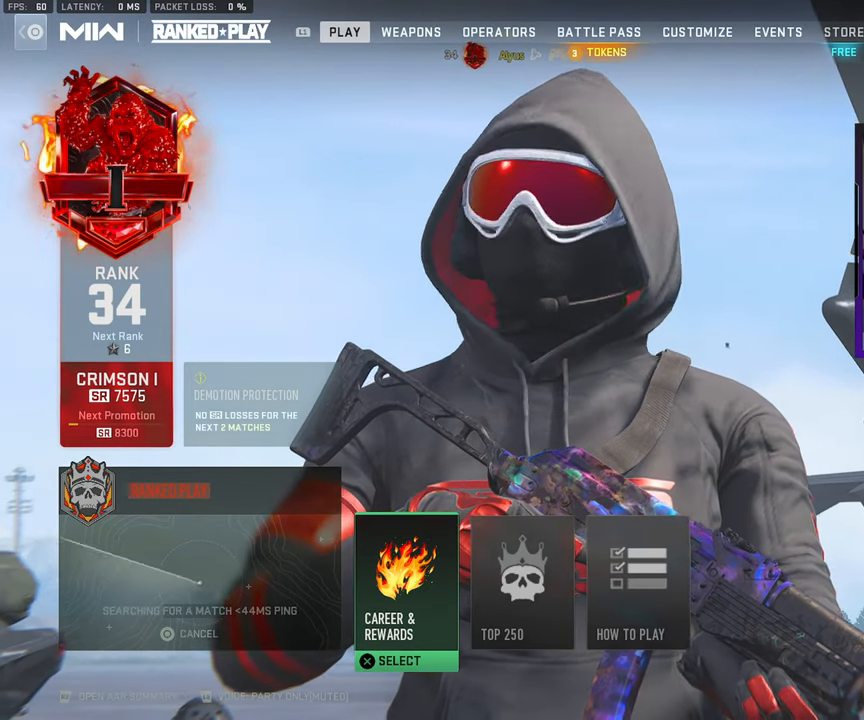
{"buttons": [], "left_stick": "center", "right_stick": "center", "events": []}
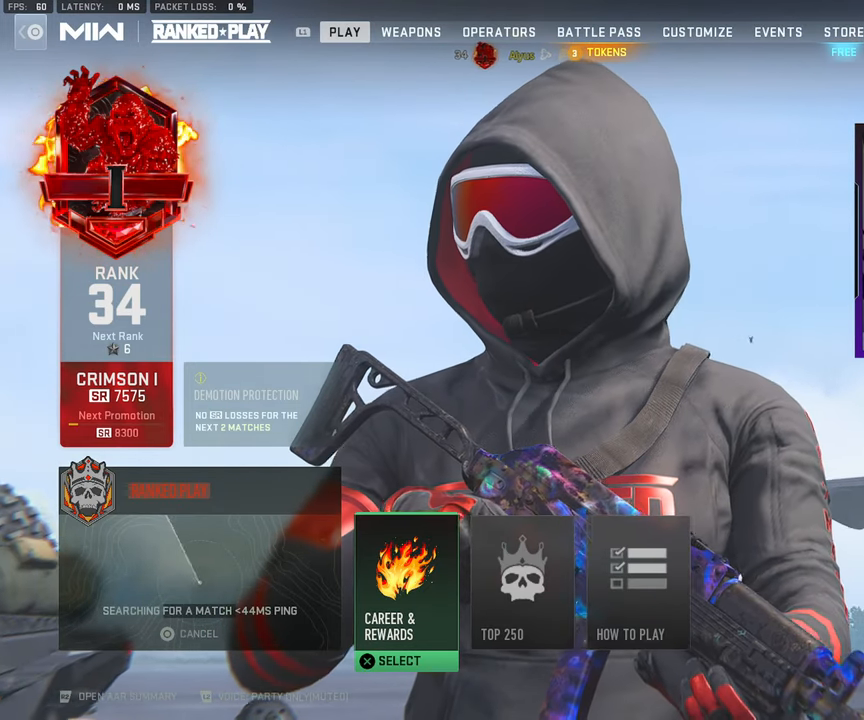
{"buttons": [], "left_stick": "center", "right_stick": "center", "events": []}
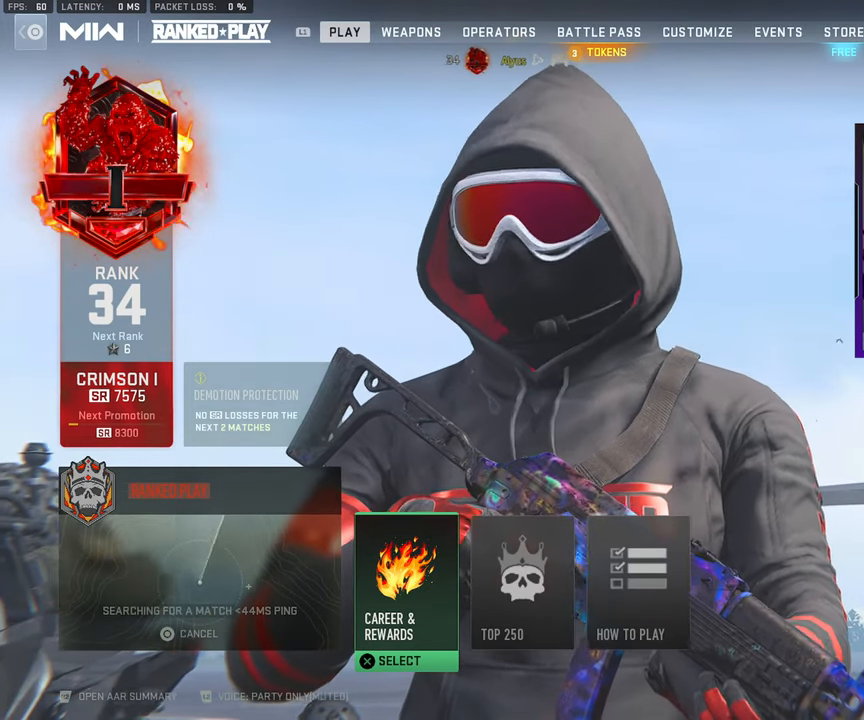
{"buttons": [], "left_stick": "center", "right_stick": "center", "events": []}
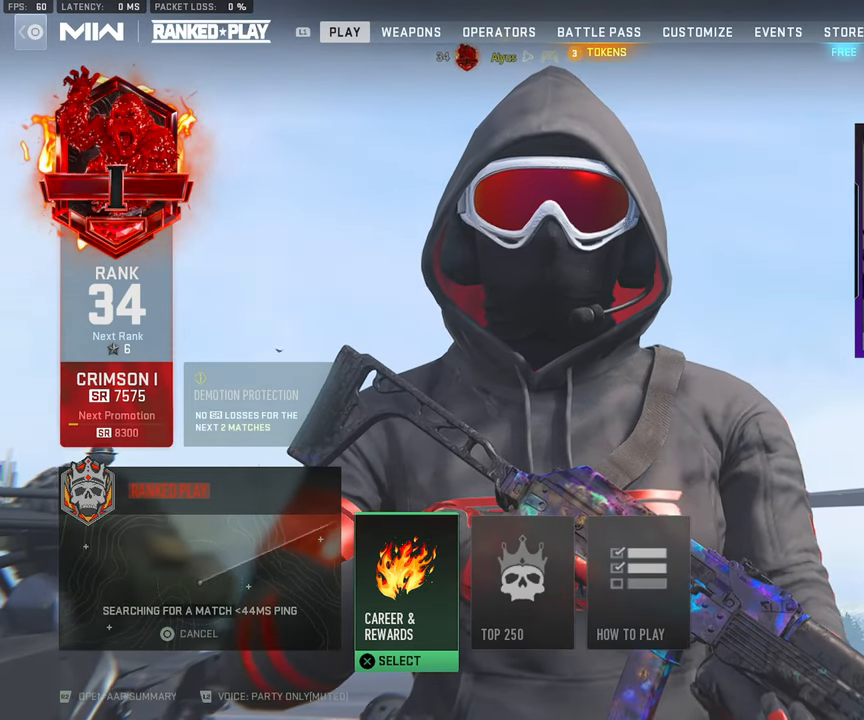
{"buttons": [], "left_stick": "left", "right_stick": "center", "events": [[417, "left_stick", "left"]]}
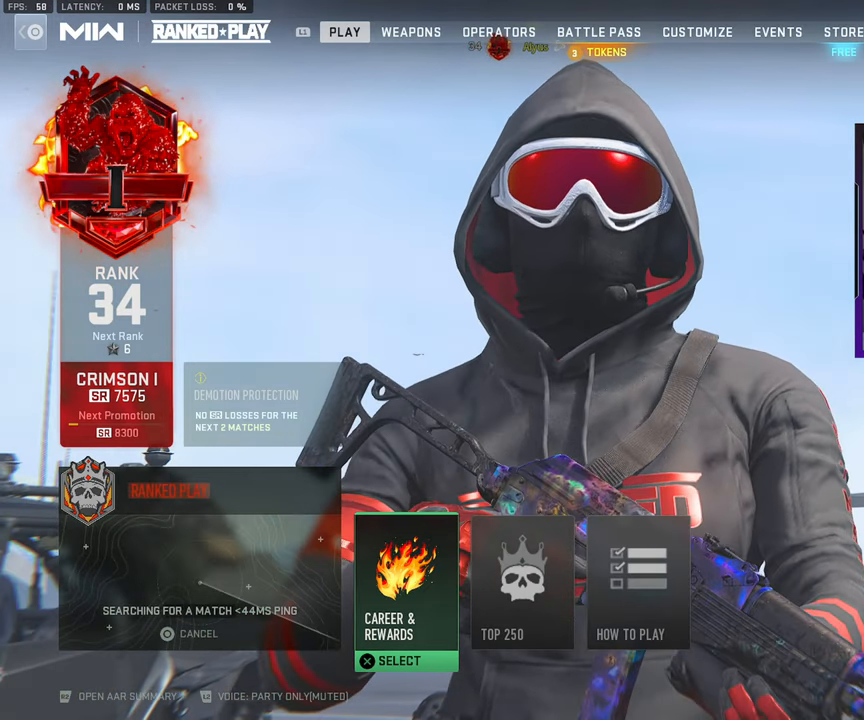
{"buttons": [], "left_stick": "center", "right_stick": "center", "events": [[117, "left_stick", "center"]]}